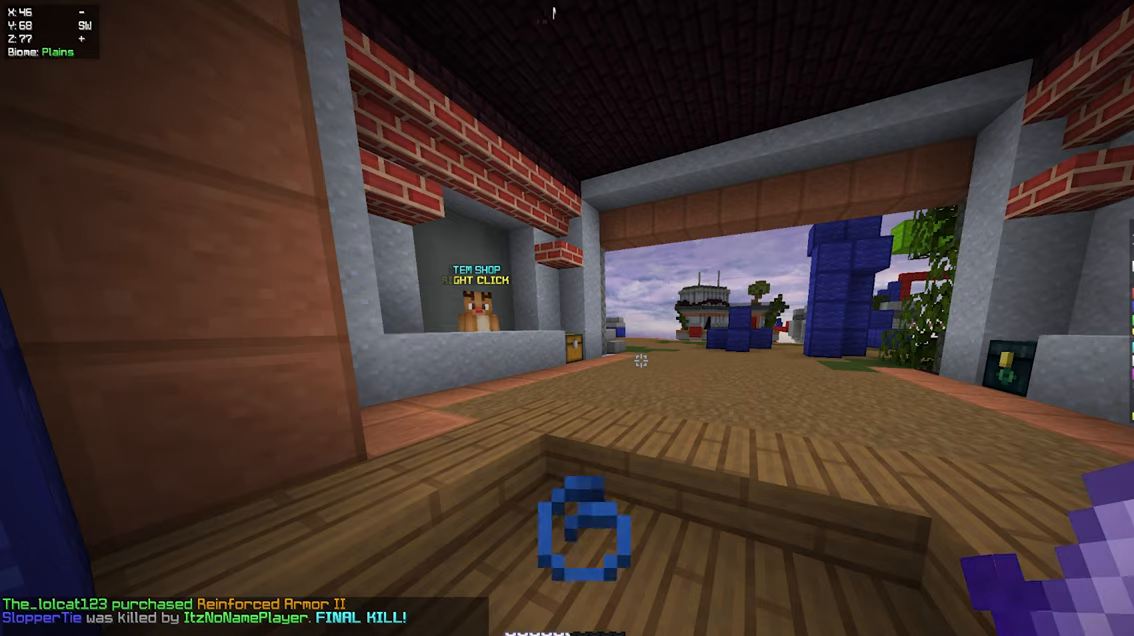
Gameplay with keyboard and mouse; each line is a JSON object with the keys and mouse buttons held at the frame after it. "events" lists presses ("down") and releases ("up") of "a", "d", "s", "space", "w", "mouse_left" and "mouse_right" between this image and that frame as [ms after this image, input, new state], when the widget could be followed in between. "mouse_left", "mouse_right" = the "left", "right" buttons of the "mouse" list. No other keys are recorded. Fast repeated clicks can show as one long hold. Mouse movement is not recorded.
{"keys": ["w"], "mouse": [], "events": [[466, "w", "down"]]}
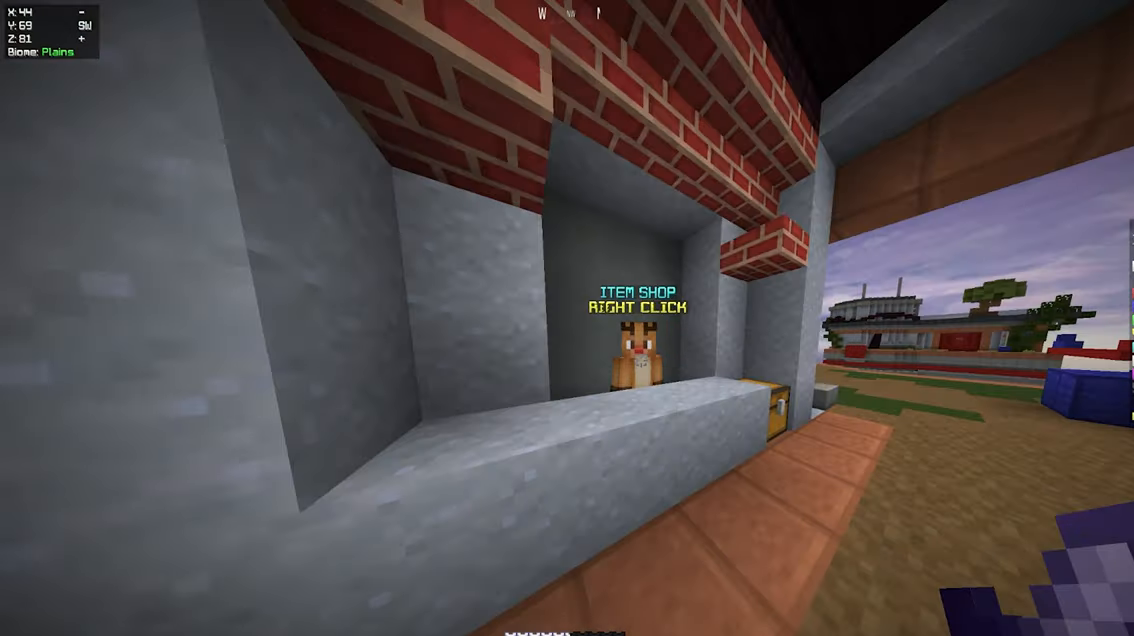
{"keys": [], "mouse": [], "events": [[100, "w", "up"], [133, "mouse_right", "down"], [300, "mouse_right", "up"]]}
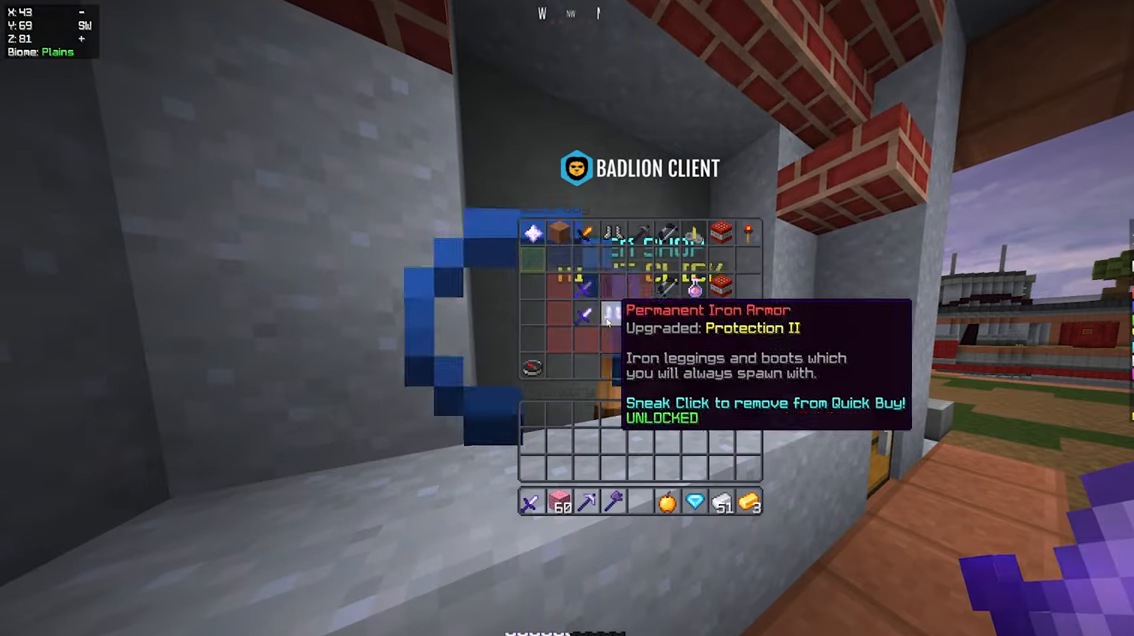
{"keys": [], "mouse": [], "events": []}
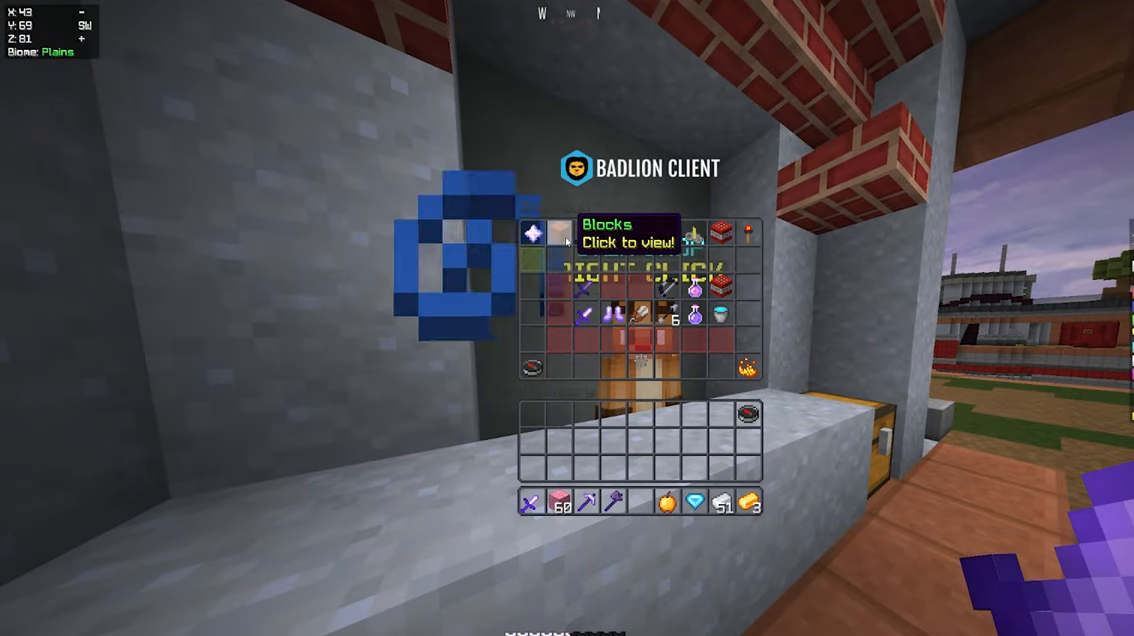
{"keys": [], "mouse": [], "events": []}
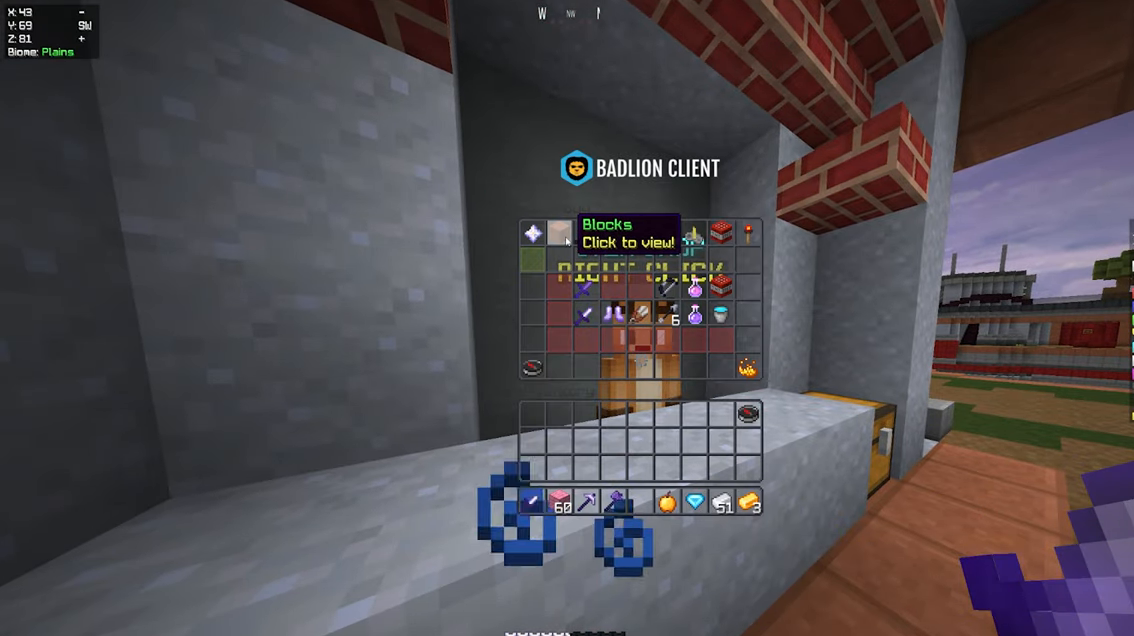
{"keys": [], "mouse": [], "events": []}
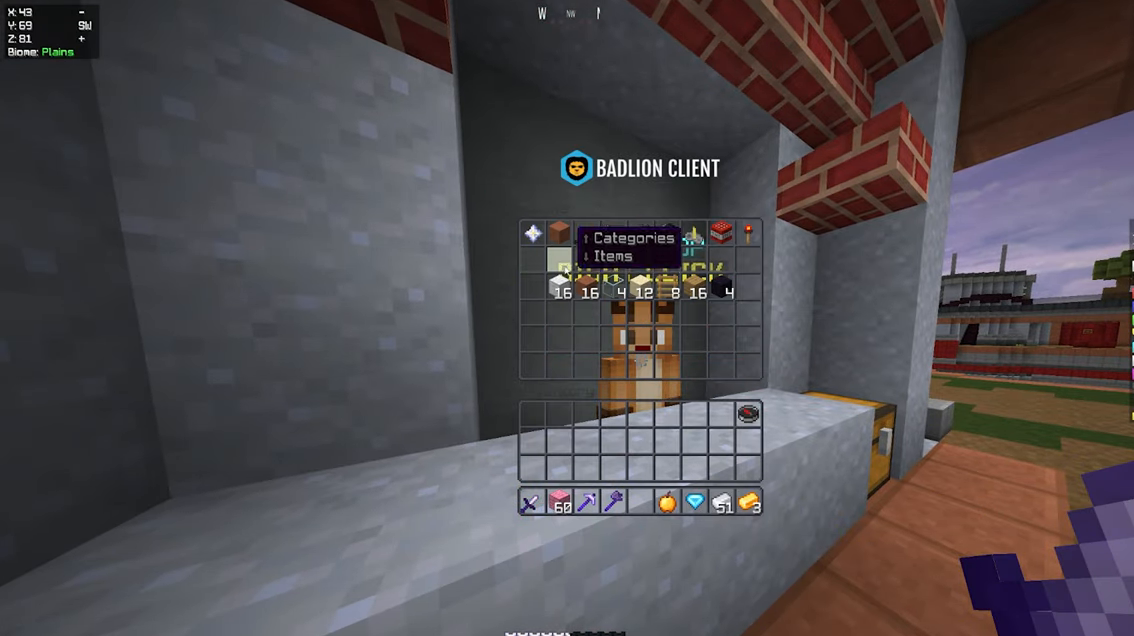
{"keys": [], "mouse": [], "events": []}
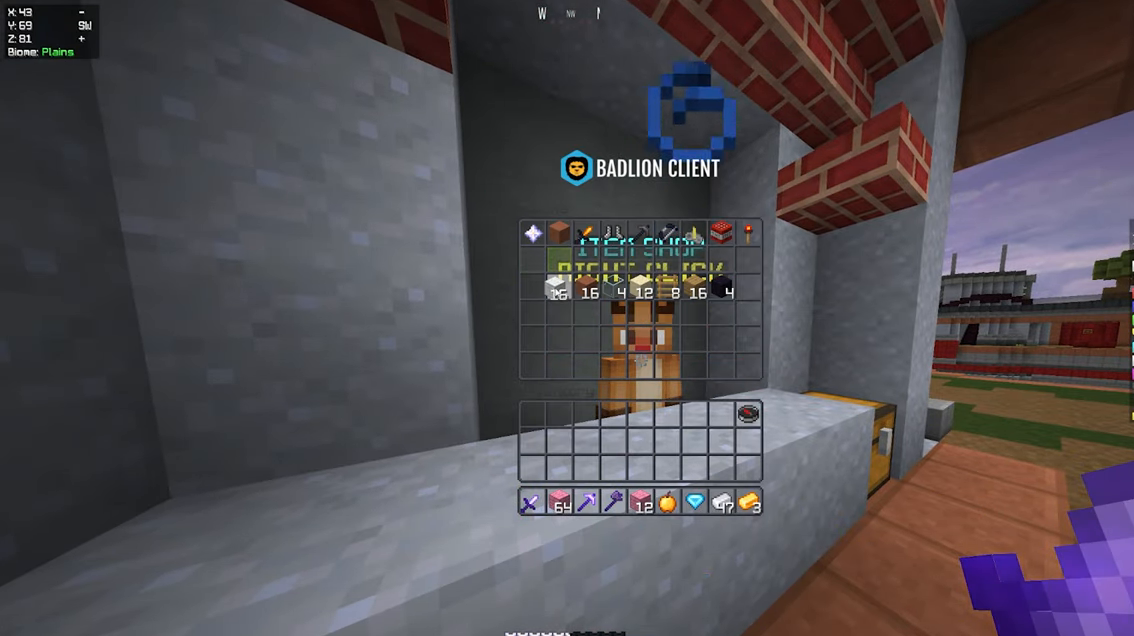
{"keys": [], "mouse": [], "events": []}
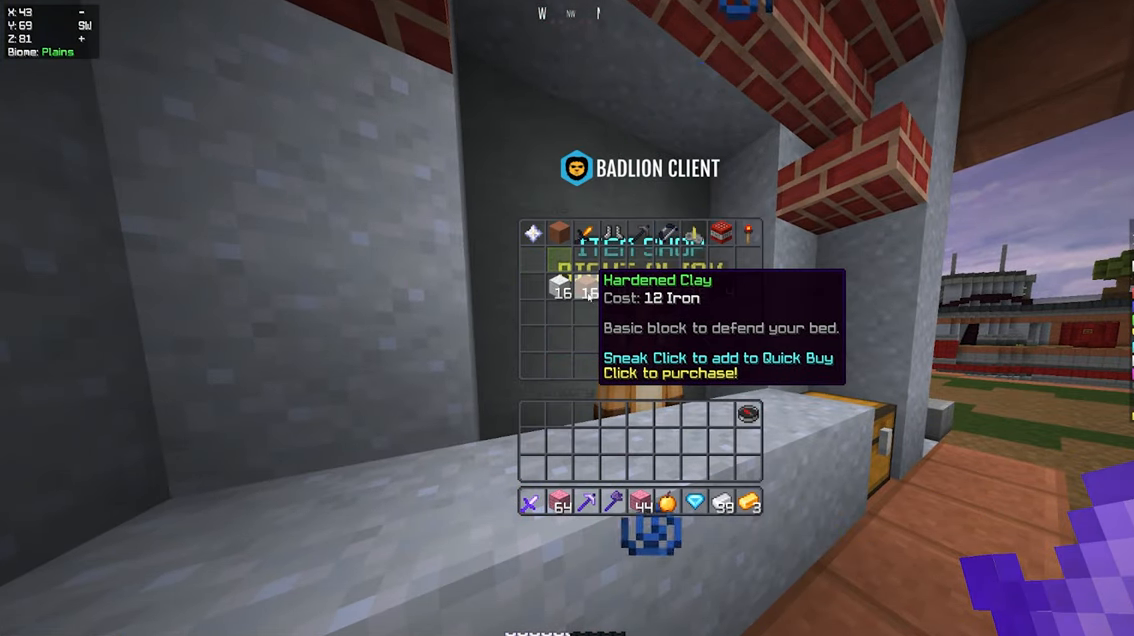
{"keys": ["w"], "mouse": [], "events": [[283, "w", "down"]]}
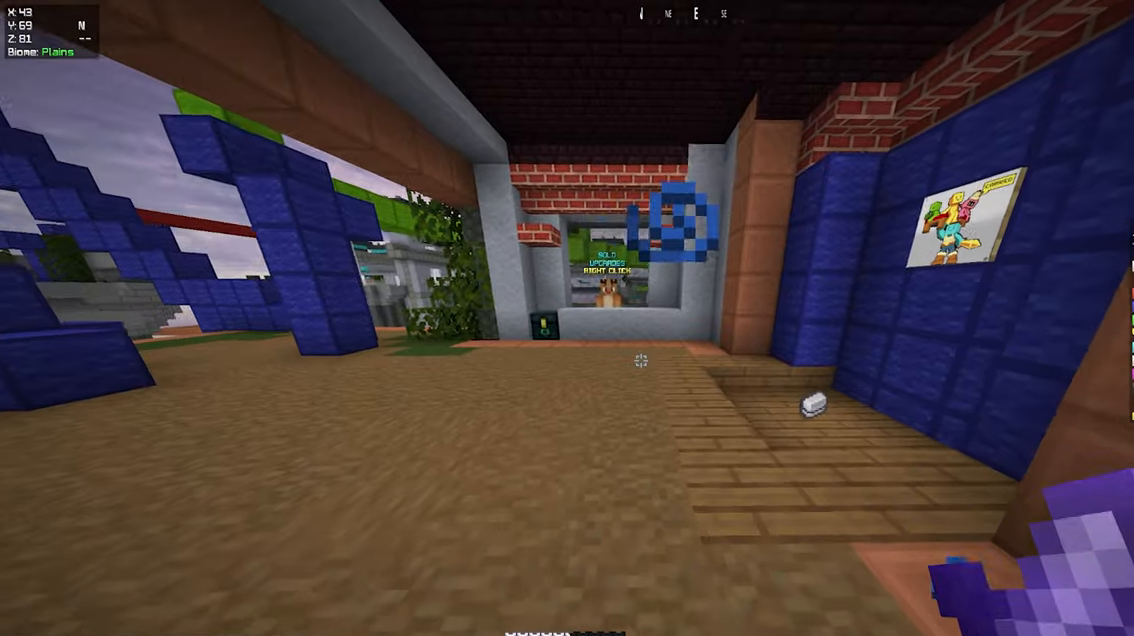
{"keys": ["d", "w"], "mouse": [], "events": [[350, "mouse_left", "down"], [466, "d", "down"], [500, "mouse_left", "up"]]}
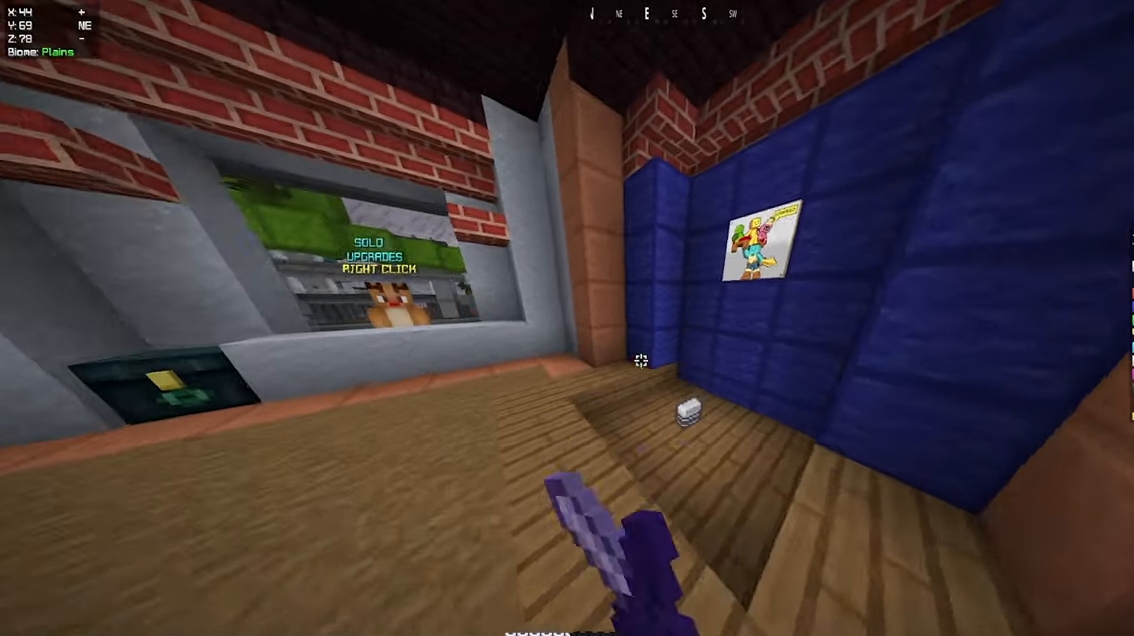
{"keys": ["d"], "mouse": [], "events": [[216, "d", "up"], [366, "d", "down"], [500, "w", "up"]]}
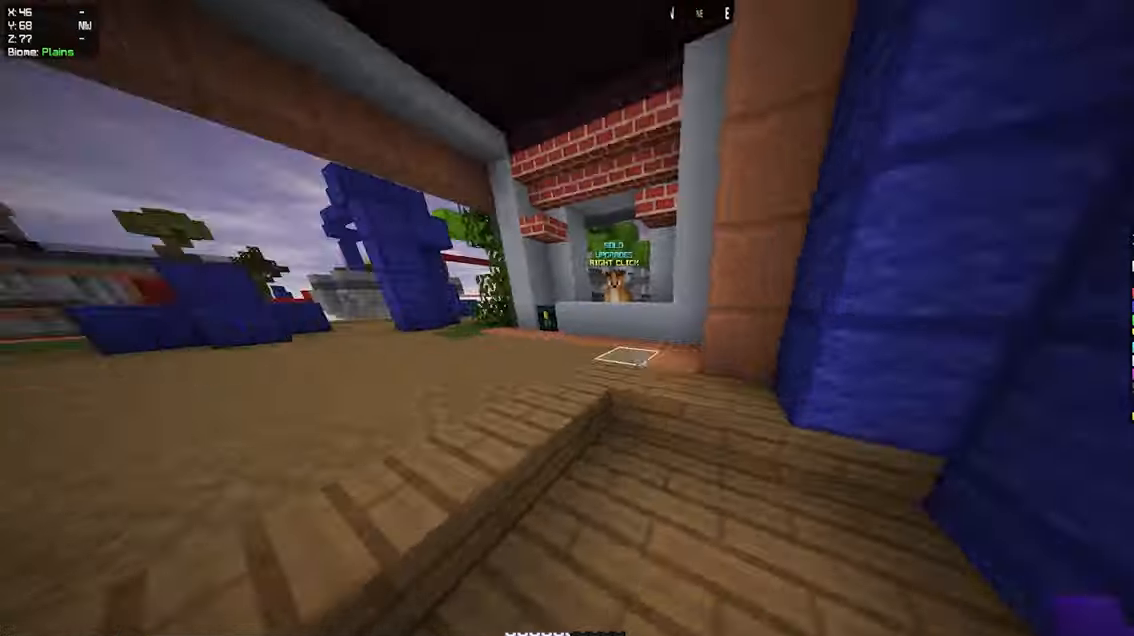
{"keys": ["w"], "mouse": [], "events": [[117, "a", "down"], [167, "d", "up"], [283, "w", "down"], [317, "a", "up"], [417, "w", "up"], [500, "w", "down"]]}
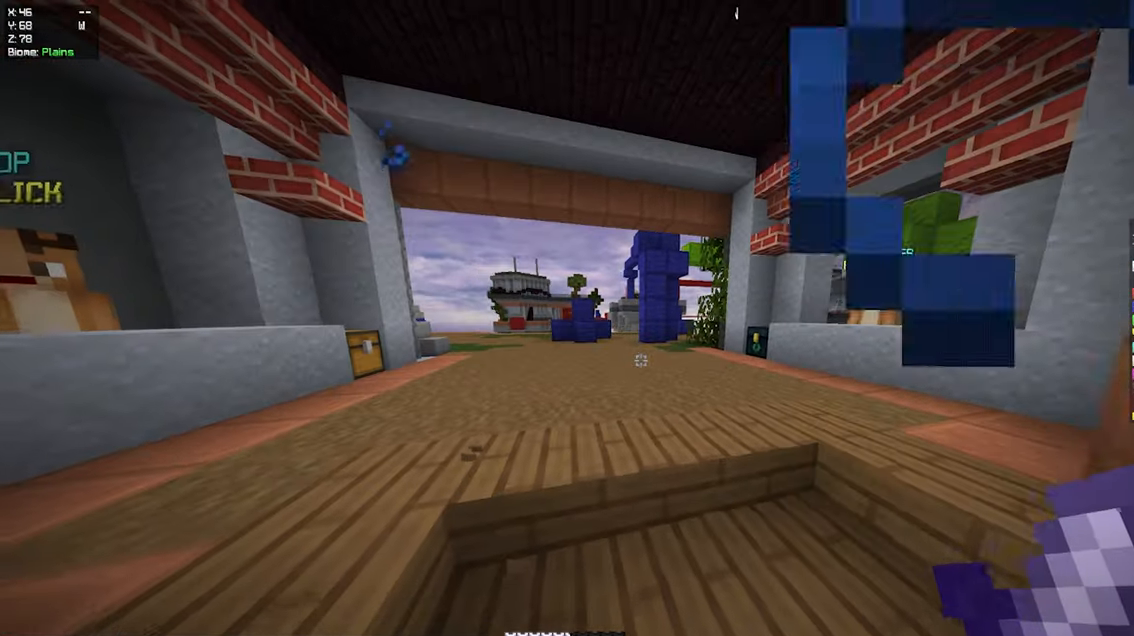
{"keys": ["a", "space", "w"], "mouse": [], "events": [[283, "space", "down"], [400, "a", "down"]]}
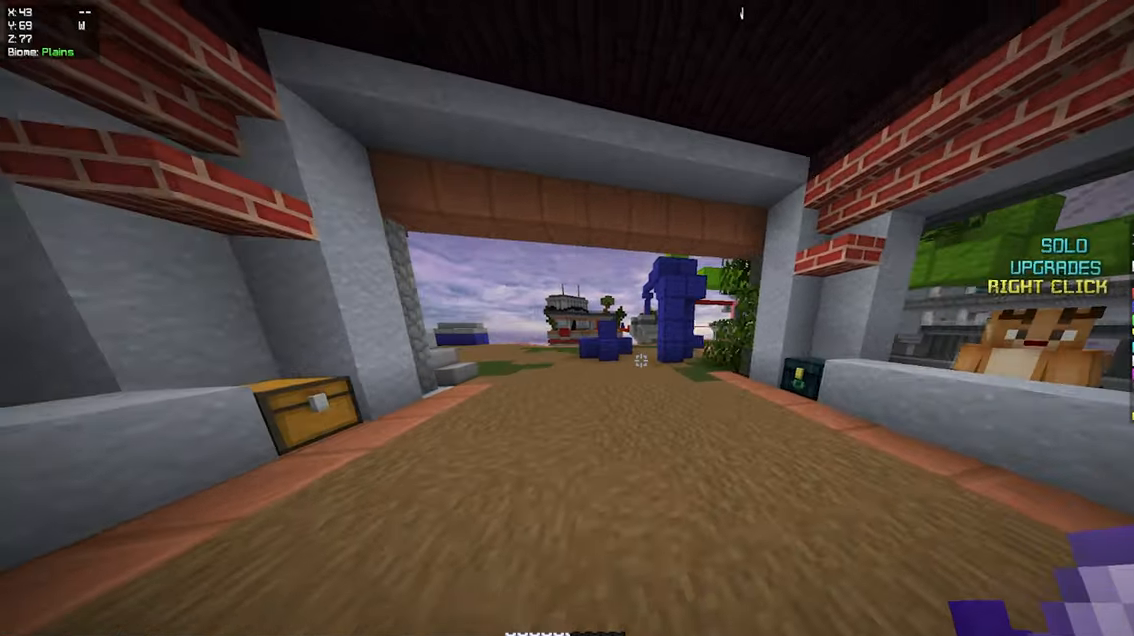
{"keys": ["space", "w"], "mouse": [], "events": [[17, "space", "up"], [200, "a", "up"], [333, "space", "down"]]}
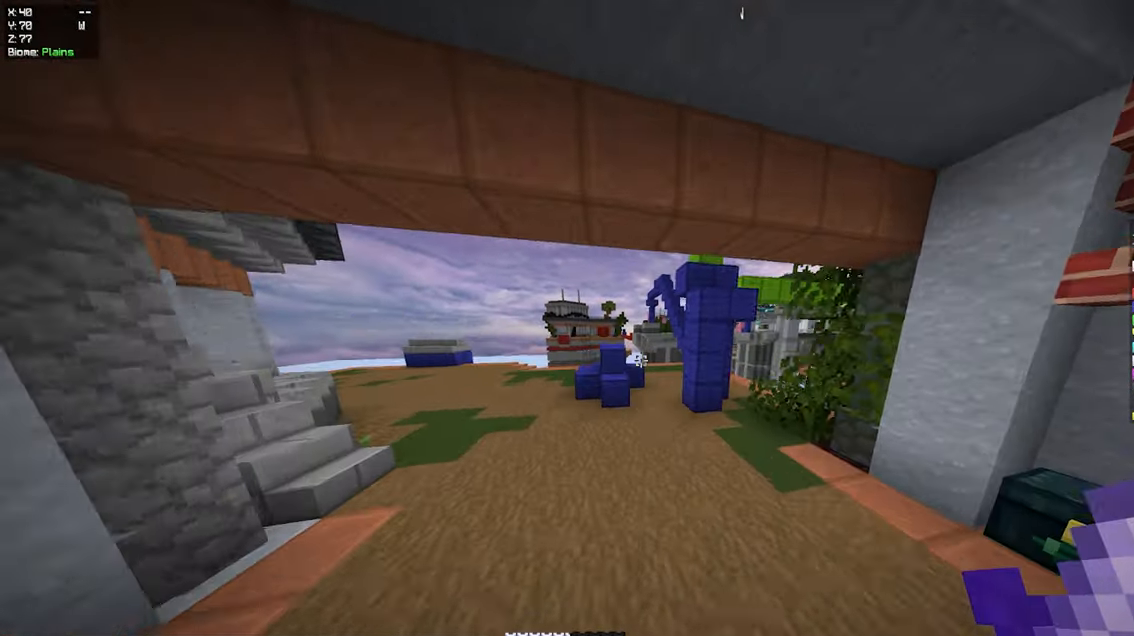
{"keys": ["a", "space", "w"], "mouse": [], "events": [[33, "a", "down"], [67, "space", "up"], [417, "space", "down"]]}
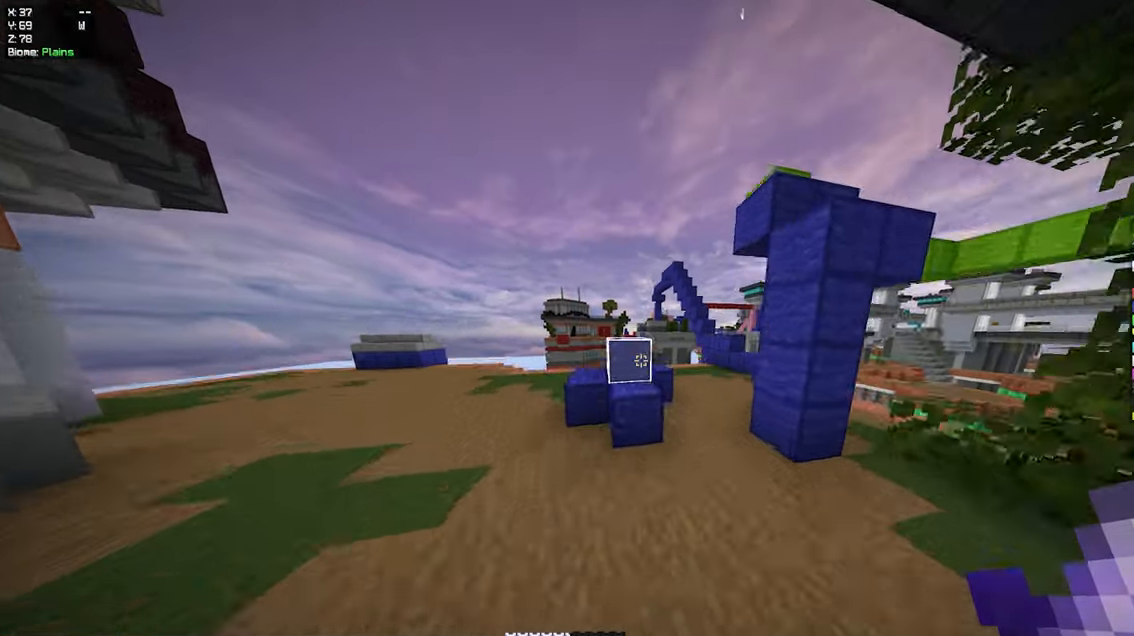
{"keys": ["a", "space", "w"], "mouse": [], "events": [[100, "space", "up"], [500, "space", "down"]]}
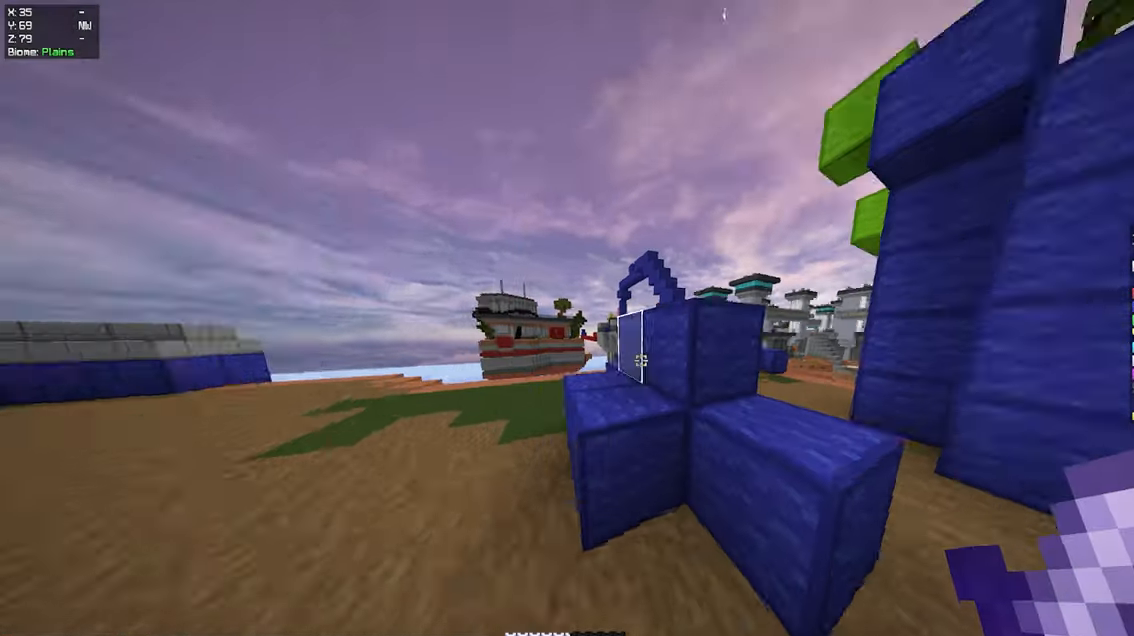
{"keys": ["d", "w"], "mouse": [], "events": [[183, "space", "up"], [233, "d", "down"], [317, "a", "up"]]}
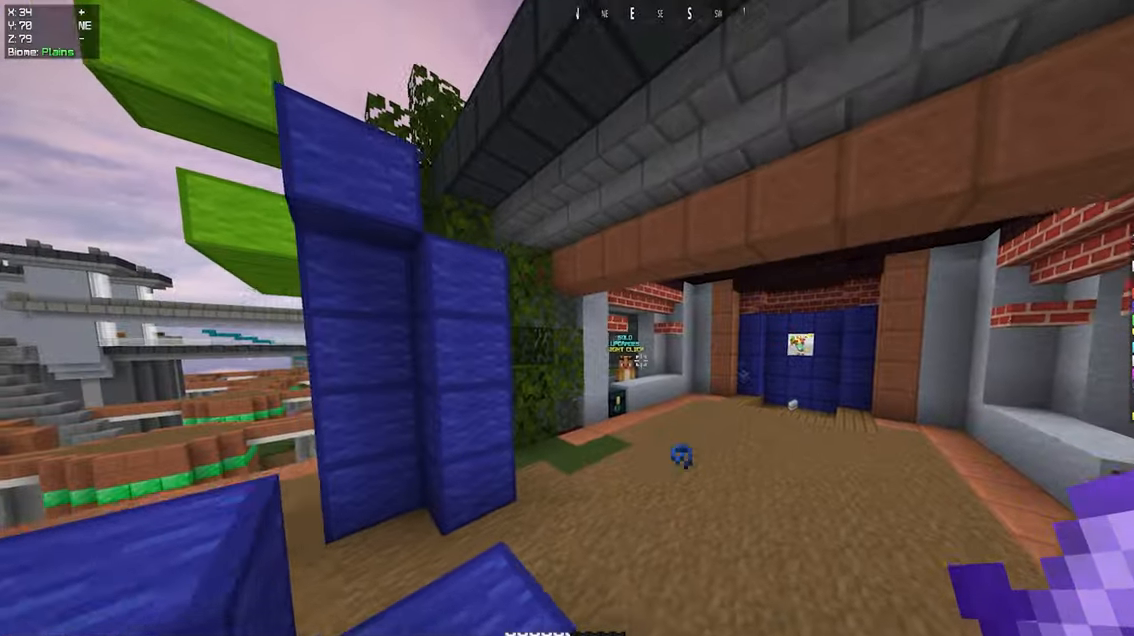
{"keys": ["w"], "mouse": [], "events": [[150, "w", "up"], [333, "w", "down"], [433, "d", "up"]]}
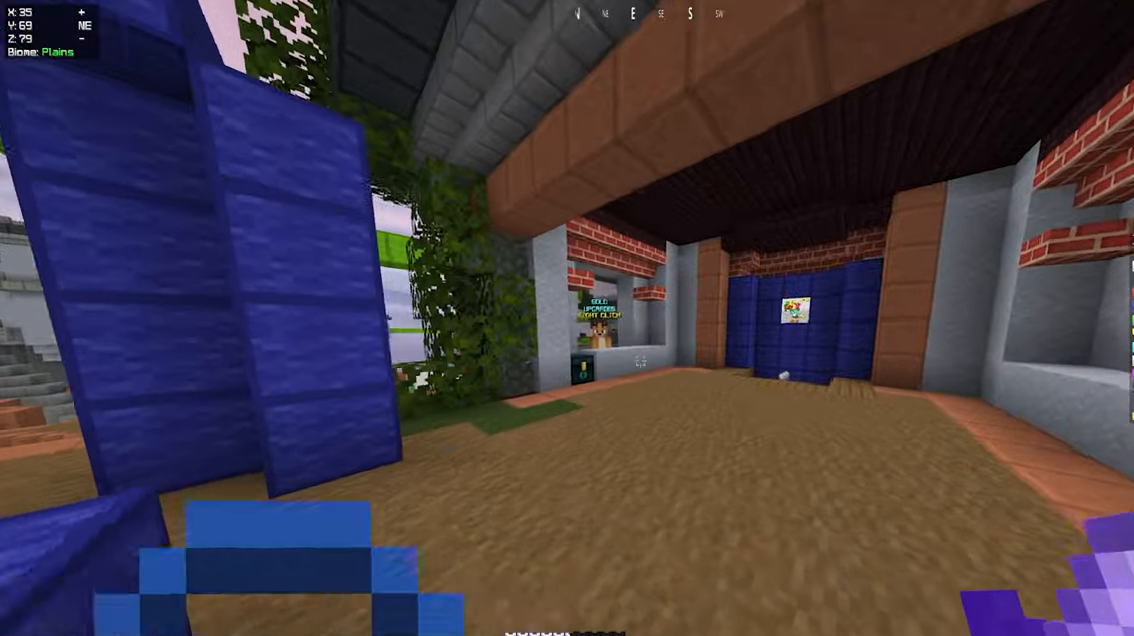
{"keys": ["w"], "mouse": [], "events": [[233, "space", "down"], [417, "space", "up"]]}
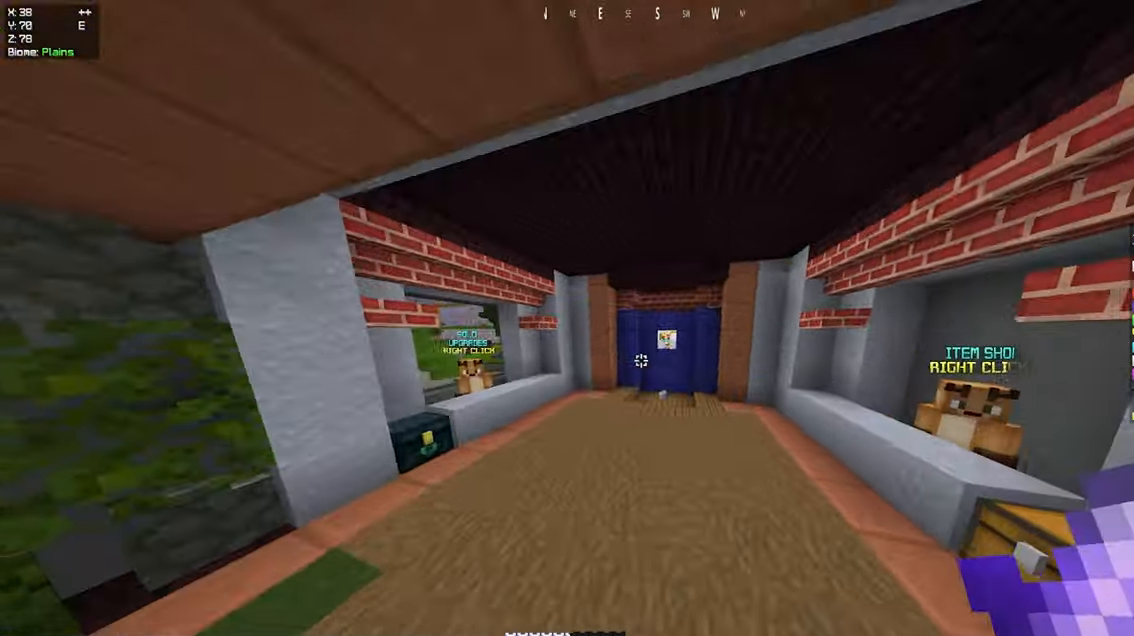
{"keys": ["space", "w"], "mouse": [], "events": [[367, "space", "down"]]}
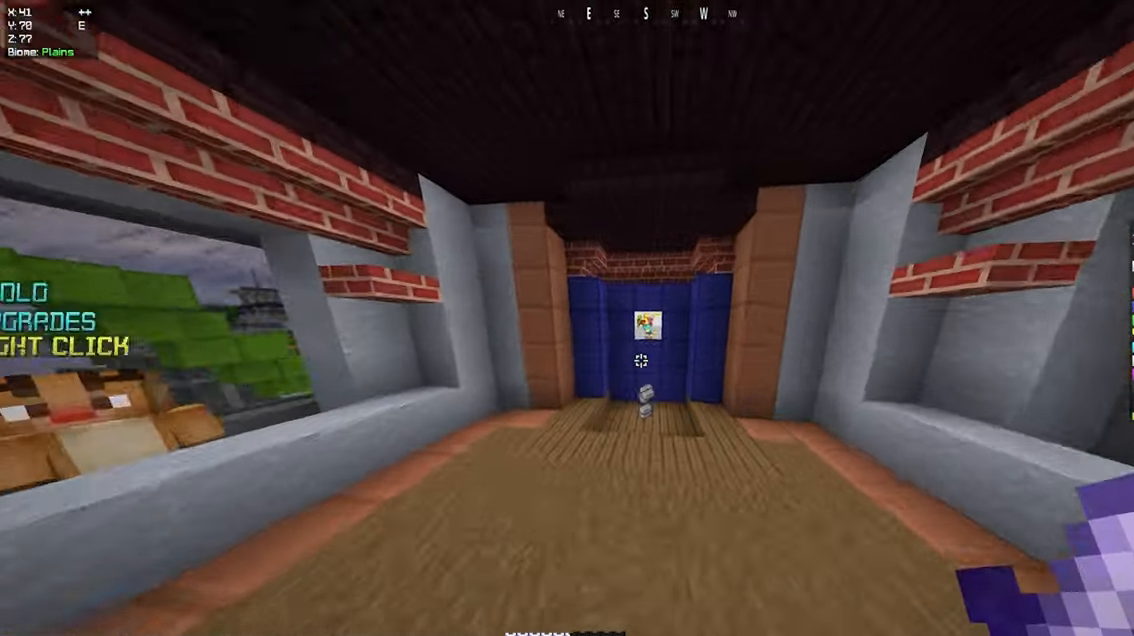
{"keys": ["w"], "mouse": [], "events": [[67, "space", "up"]]}
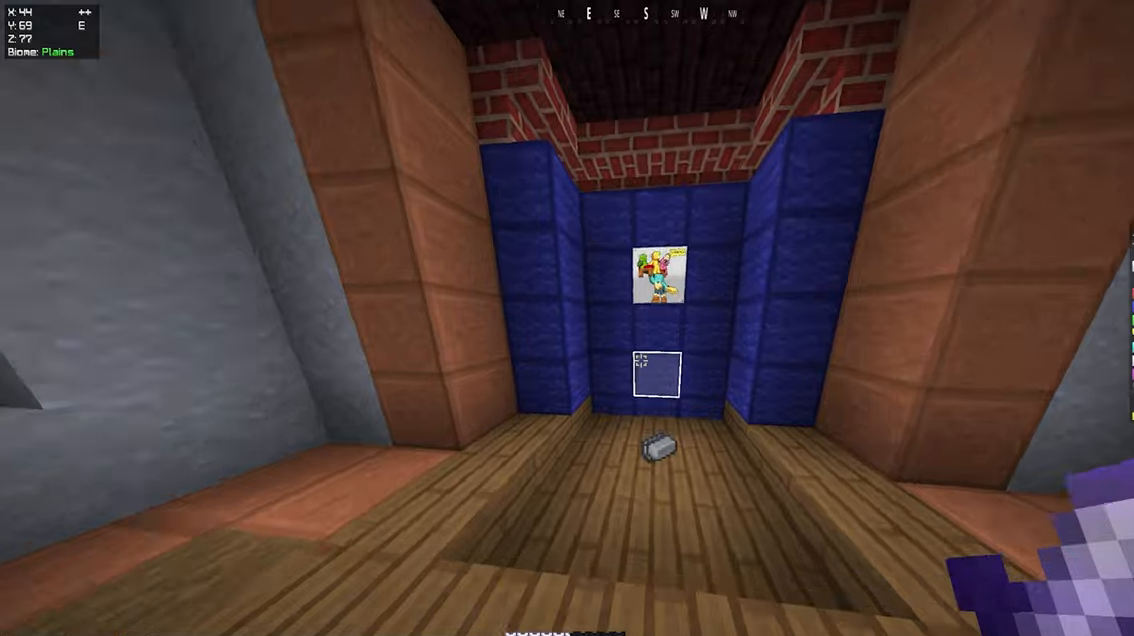
{"keys": ["w"], "mouse": [], "events": [[117, "a", "down"], [200, "w", "up"], [417, "a", "up"], [500, "w", "down"]]}
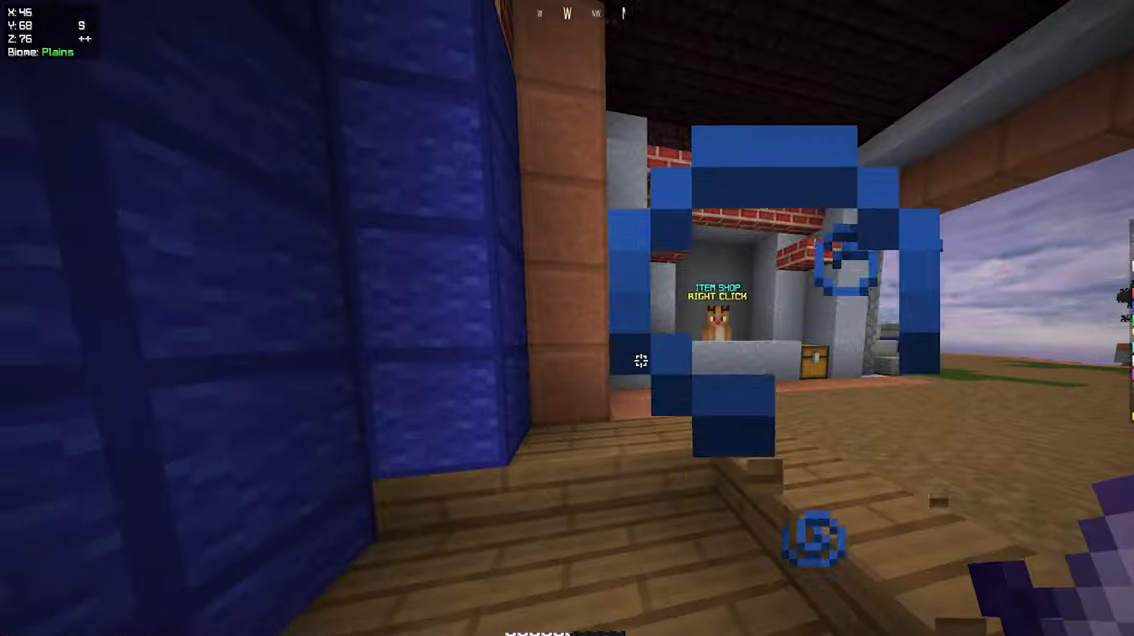
{"keys": ["space", "w"], "mouse": [], "events": [[167, "w", "up"], [200, "w", "down"], [400, "space", "down"]]}
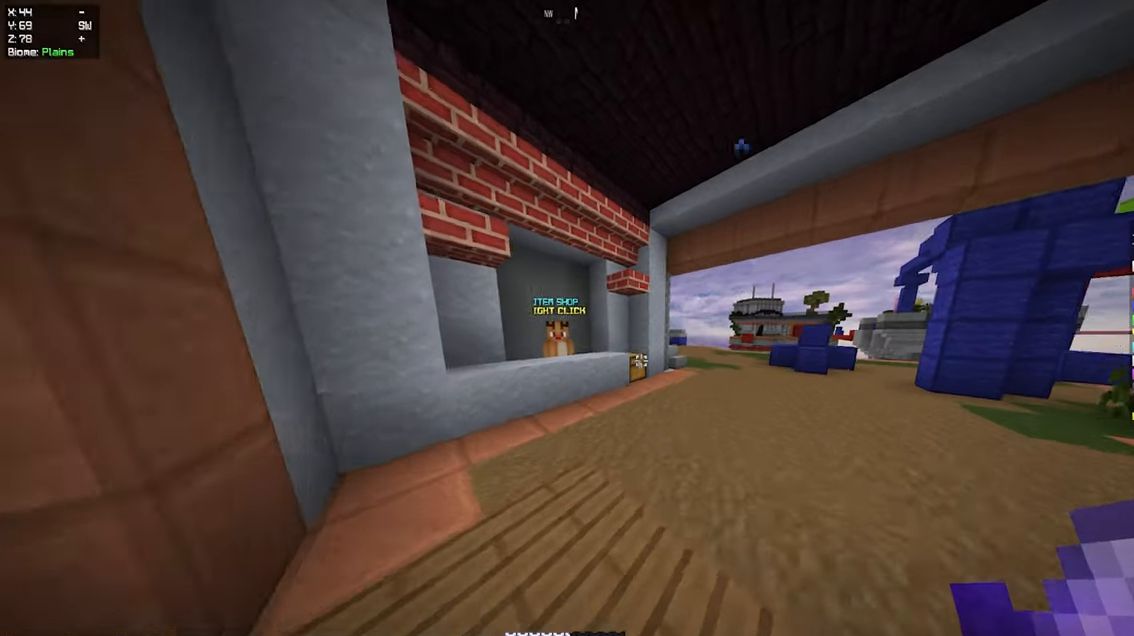
{"keys": [], "mouse": [], "events": [[150, "a", "down"], [150, "space", "up"], [467, "a", "up"], [467, "w", "up"]]}
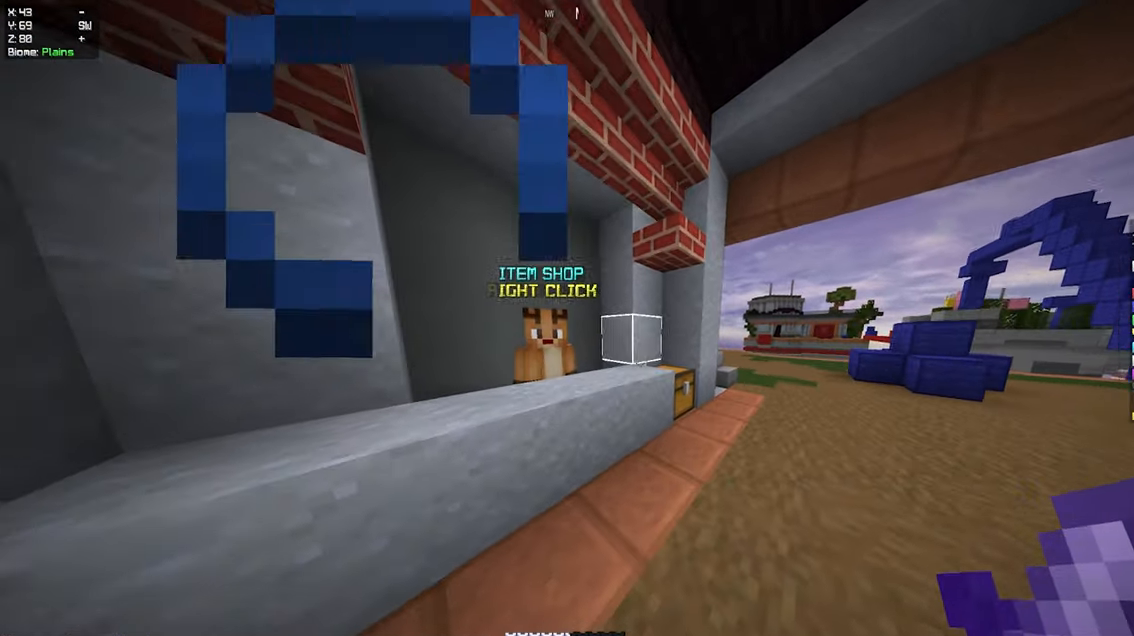
{"keys": [], "mouse": [], "events": []}
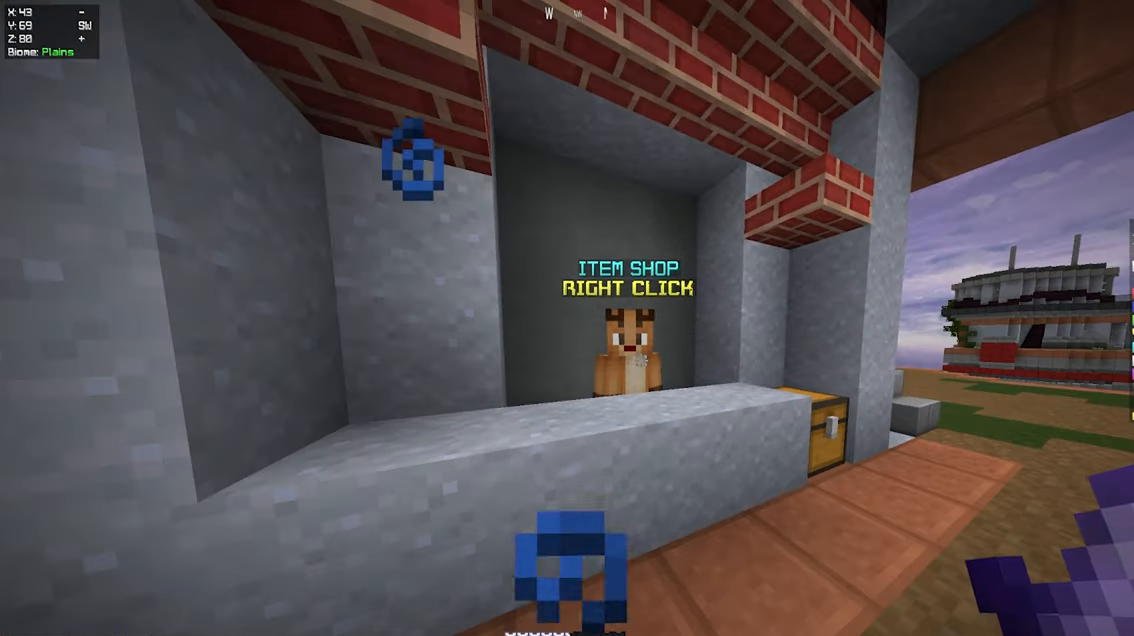
{"keys": ["w"], "mouse": [], "events": [[450, "w", "down"]]}
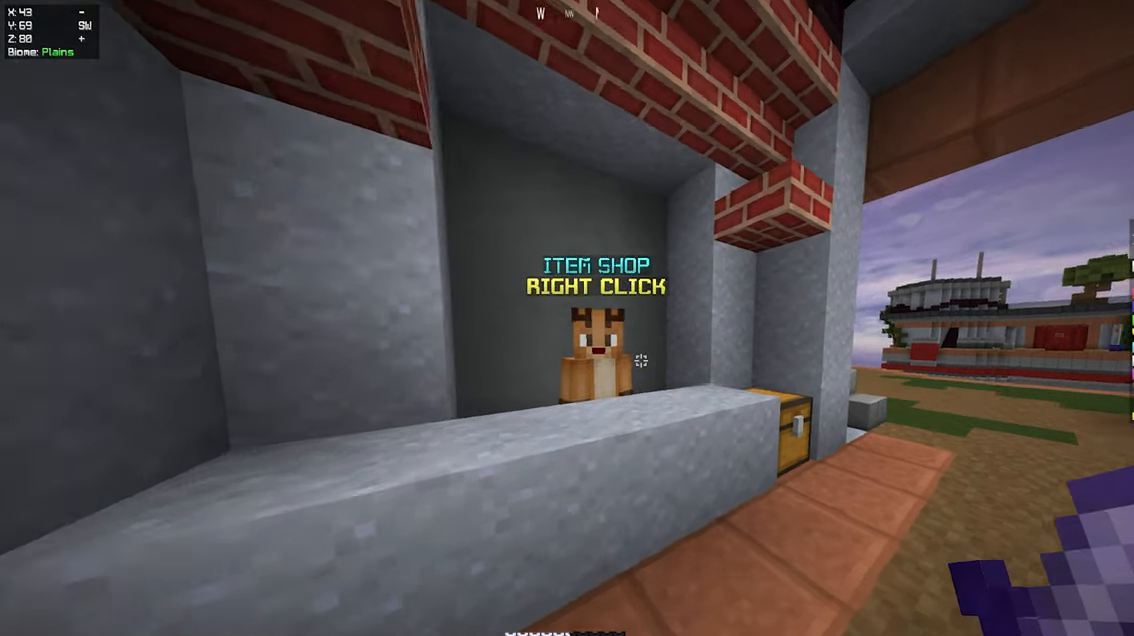
{"keys": [], "mouse": [], "events": [[200, "w", "up"], [217, "mouse_right", "down"], [367, "mouse_right", "up"]]}
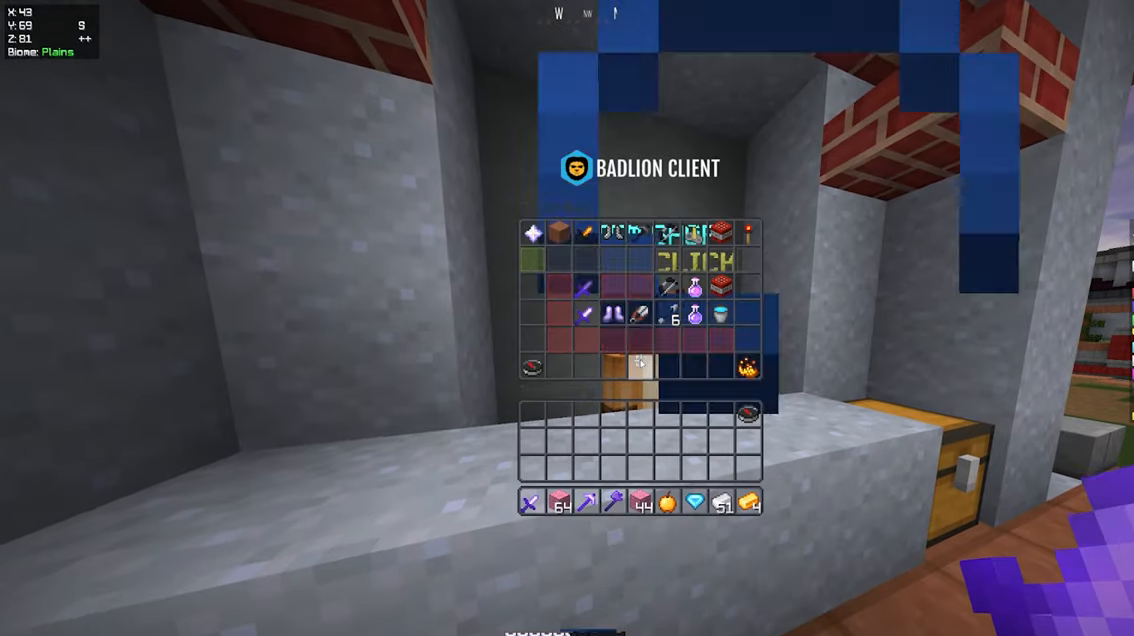
{"keys": [], "mouse": [], "events": []}
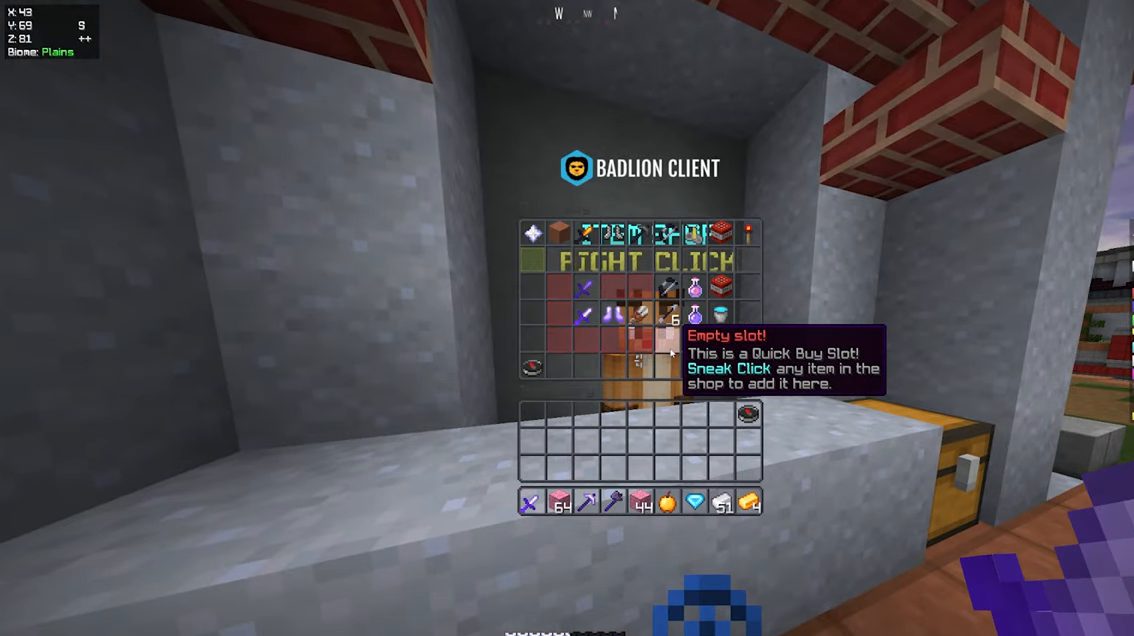
{"keys": [], "mouse": [], "events": []}
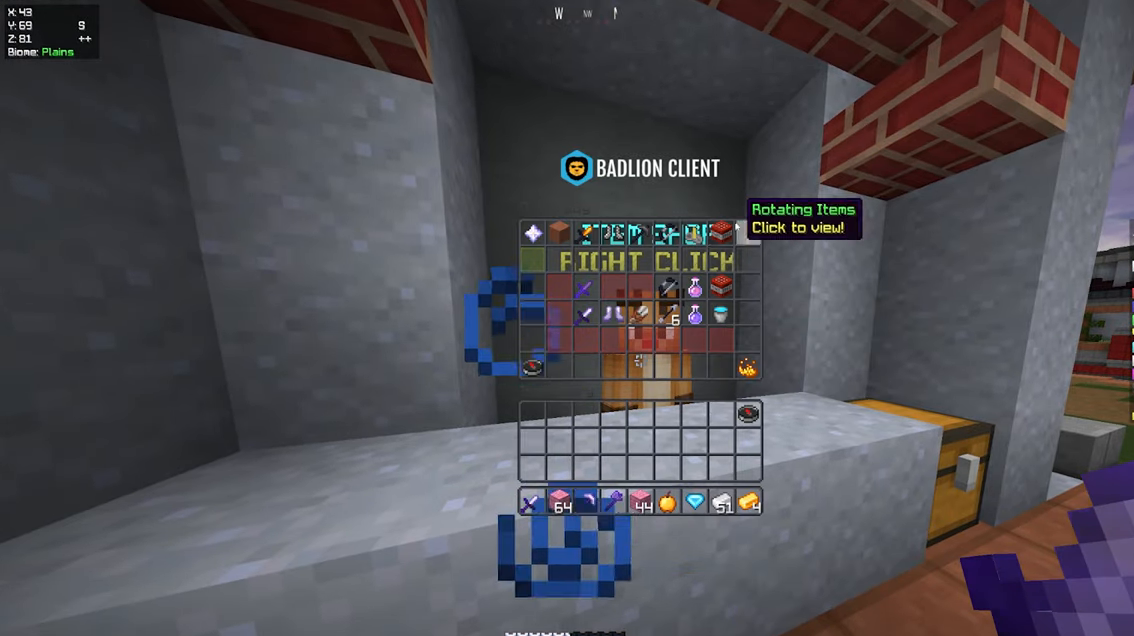
{"keys": [], "mouse": [], "events": []}